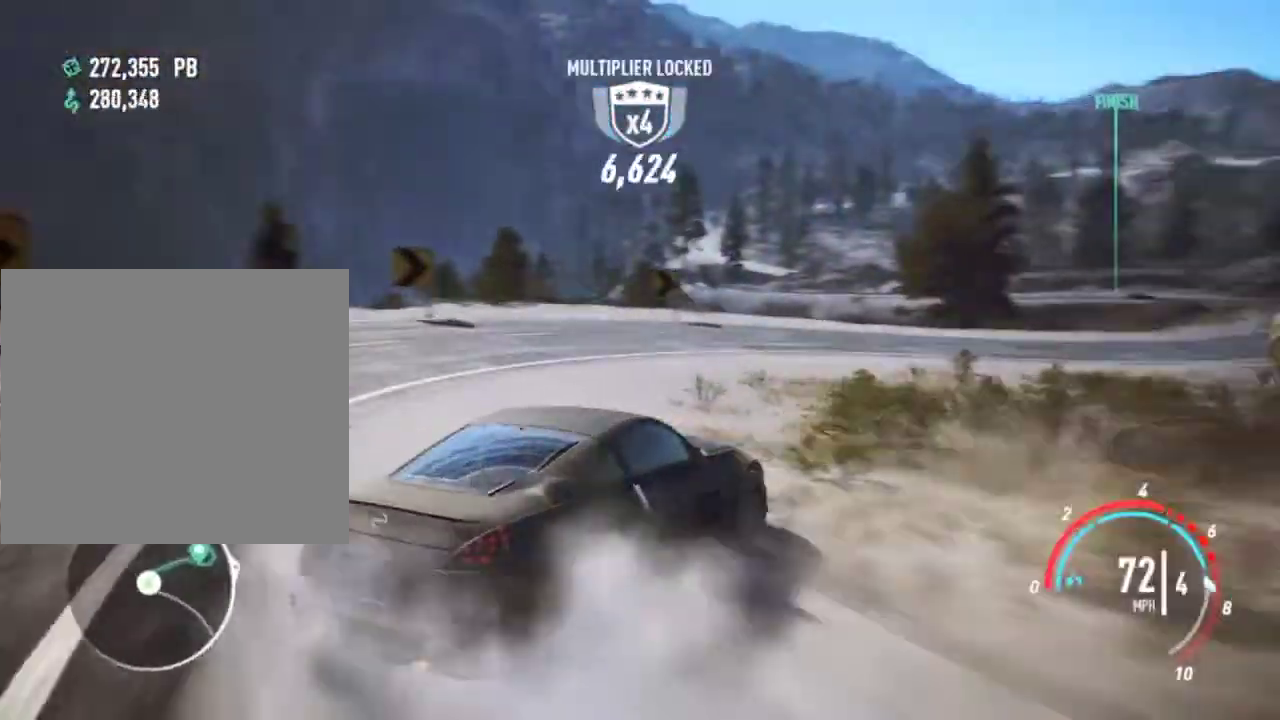
Gameplay with a controller (PlayStation layout); each line is a JSON object with the inputs held at the frame after it. "events" lists button and stick changes between this image and that frame as [ms after this image, input, new state], when the widget could be followed in between. Not read: right_stick.
{"buttons": ["CROSS", "R2"], "left_stick": "left", "events": [[133, "left_stick", "right"], [200, "left_stick", "center"], [267, "left_stick", "left"]]}
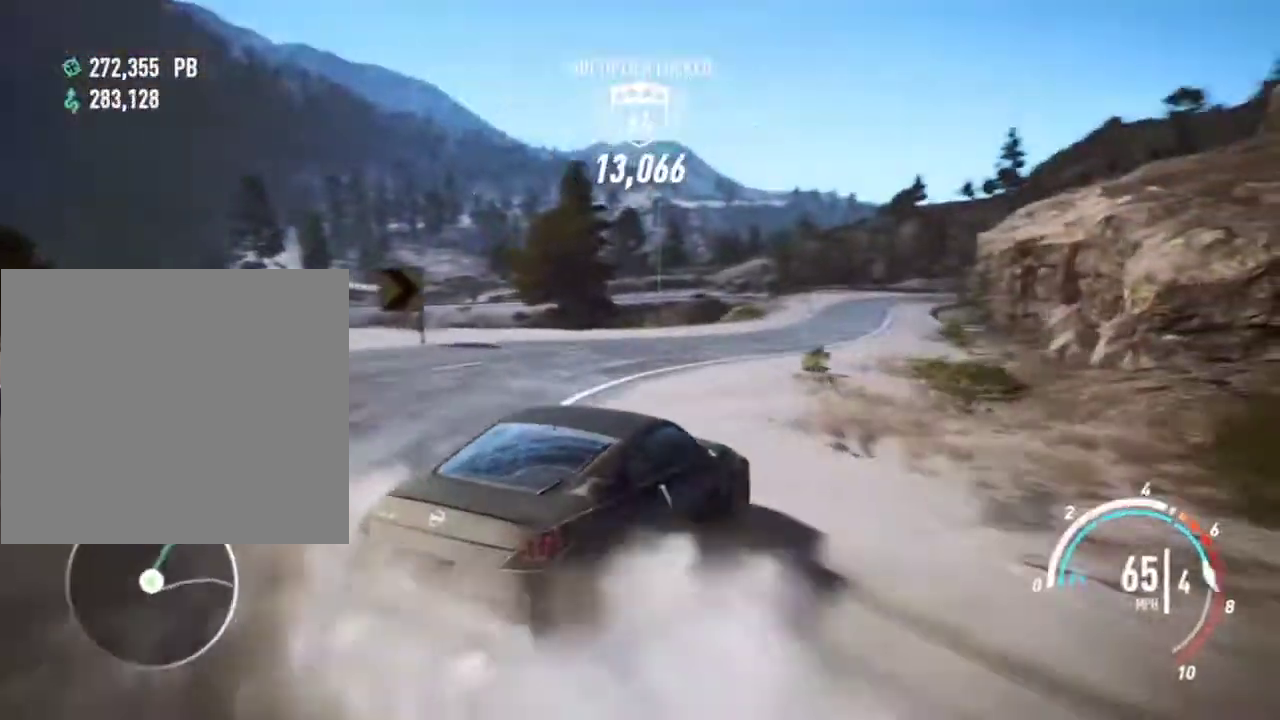
{"buttons": ["CROSS", "R2"], "left_stick": "left", "events": [[67, "left_stick", "right"], [433, "left_stick", "center"], [500, "left_stick", "left"]]}
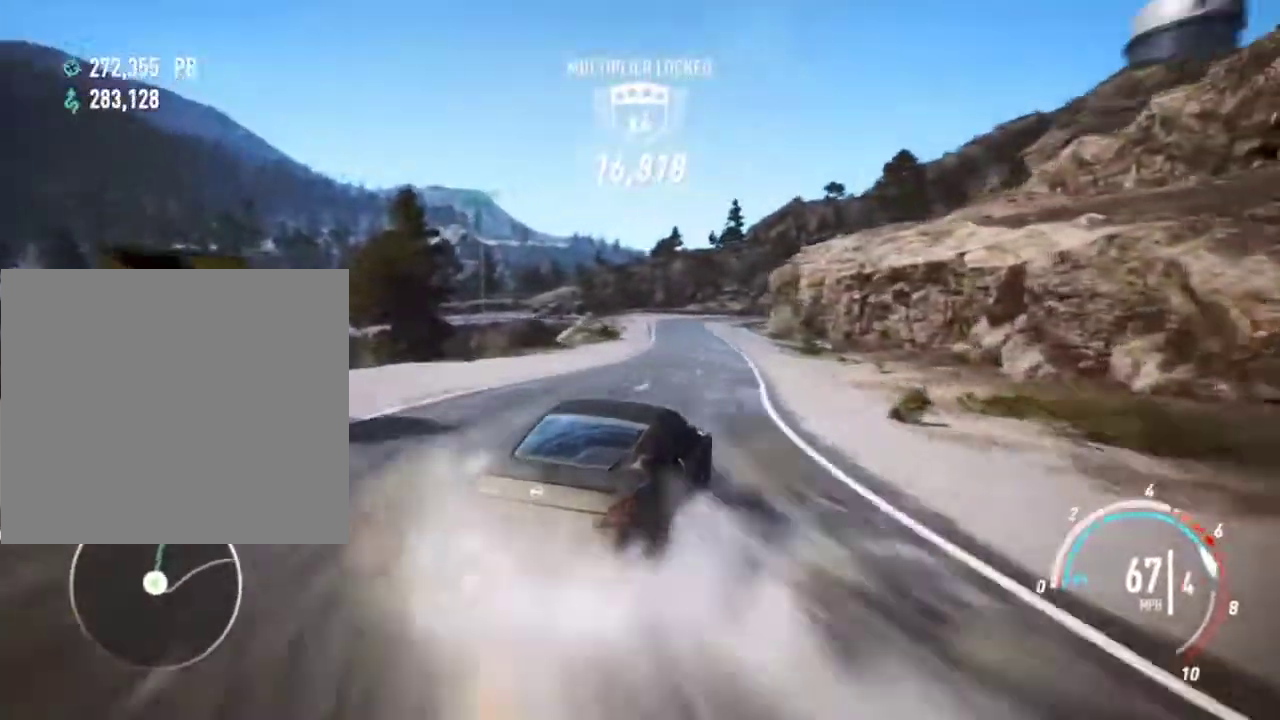
{"buttons": ["CROSS", "R2"], "left_stick": "left", "events": [[200, "left_stick", "center"], [267, "left_stick", "left"]]}
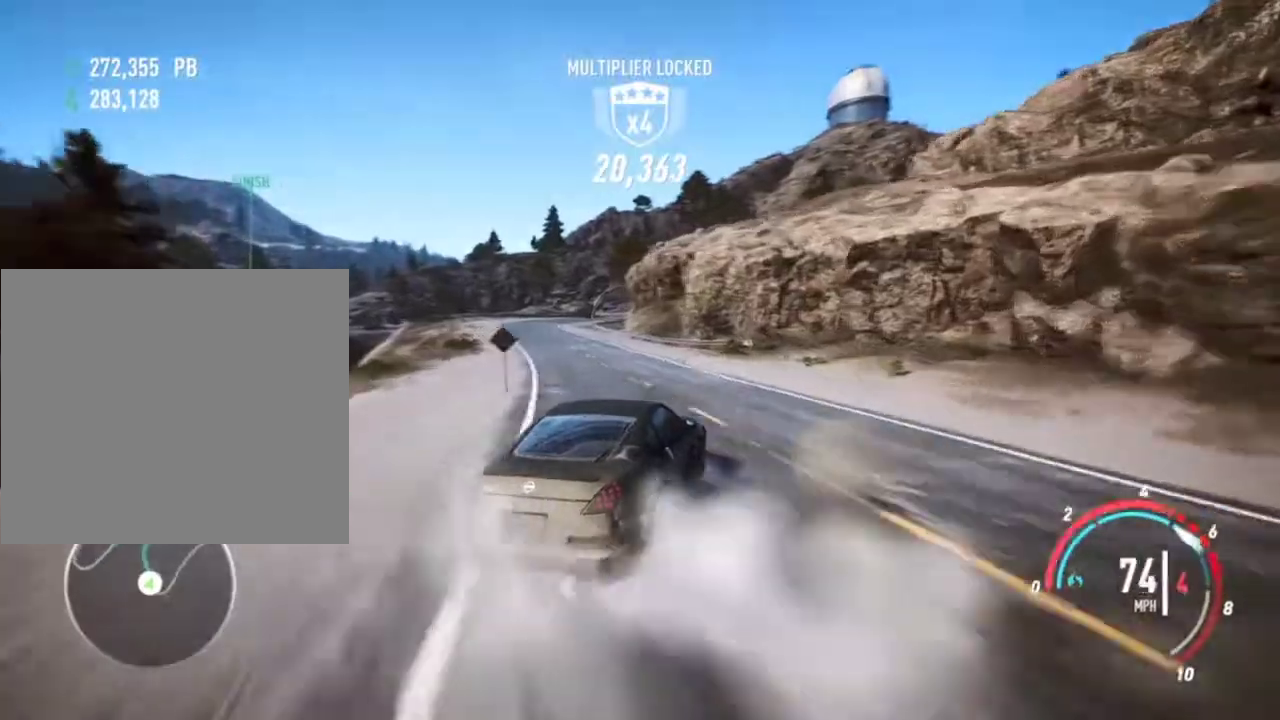
{"buttons": ["L2", "R2"], "left_stick": "left", "events": [[100, "CROSS", "up"], [267, "L2", "down"]]}
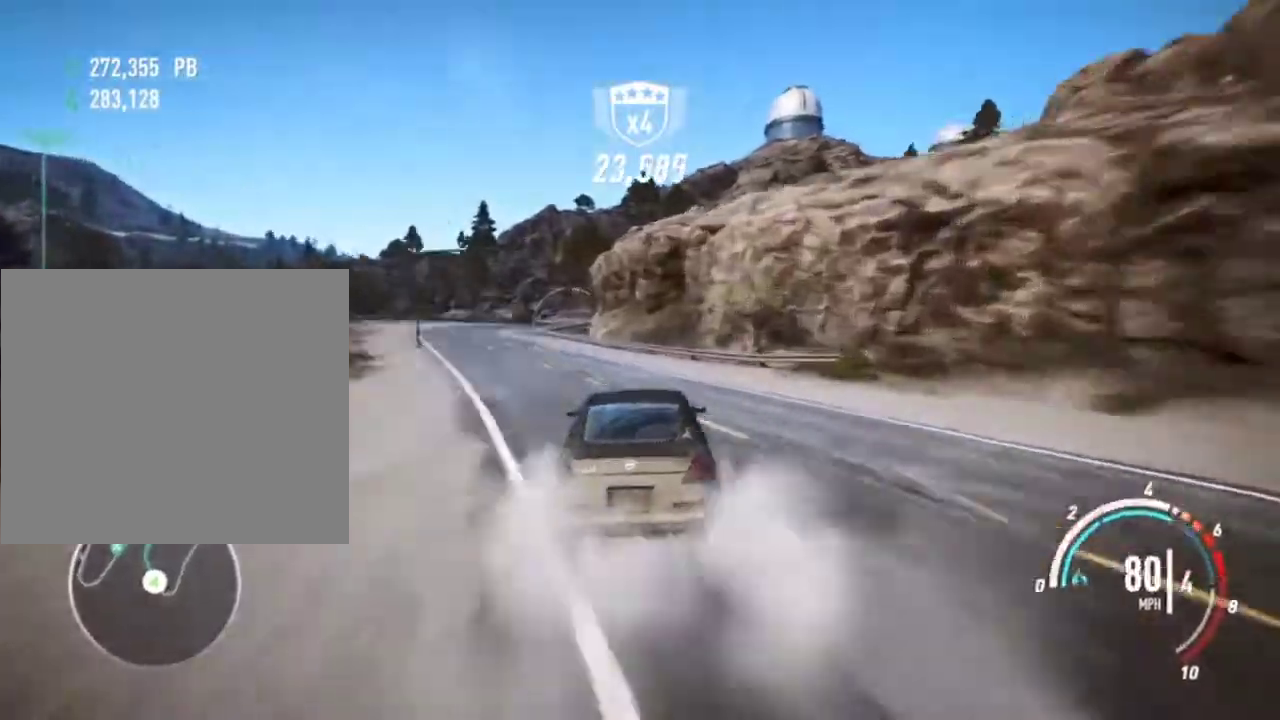
{"buttons": ["R2"], "left_stick": "right", "events": [[167, "L2", "up"], [333, "left_stick", "right"]]}
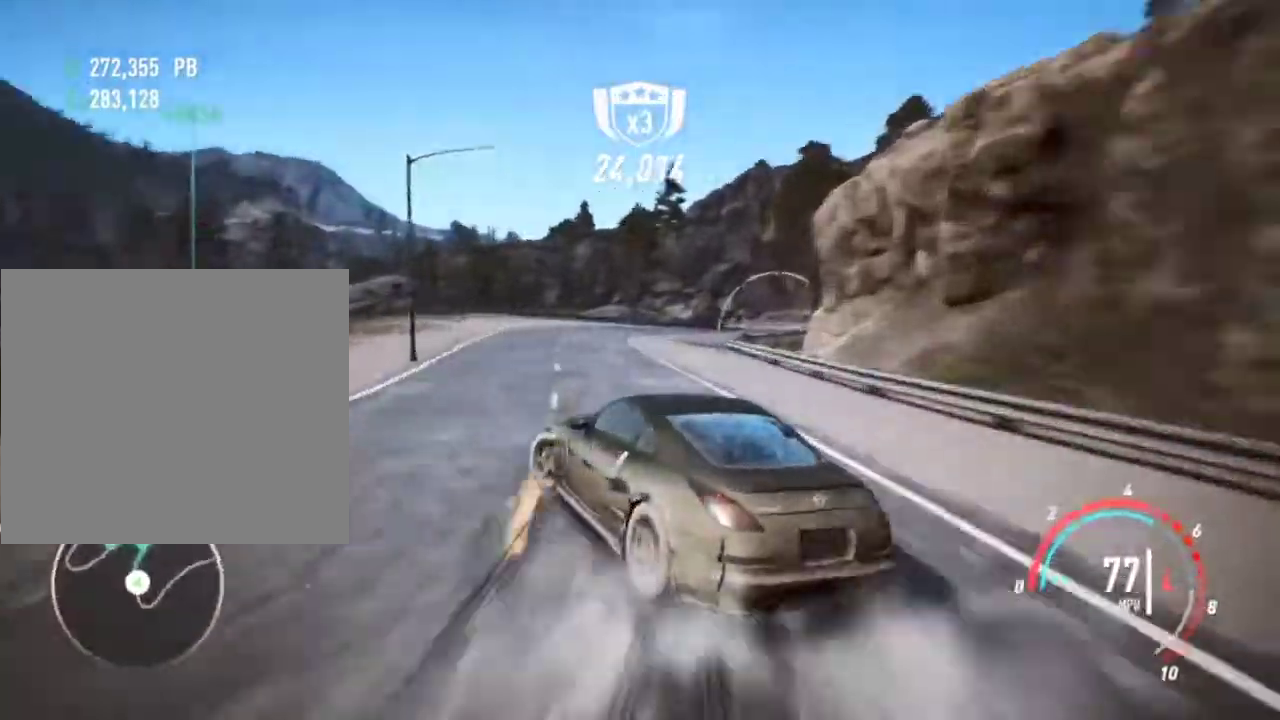
{"buttons": ["R2"], "left_stick": "right", "events": [[233, "L2", "down"], [467, "L2", "up"]]}
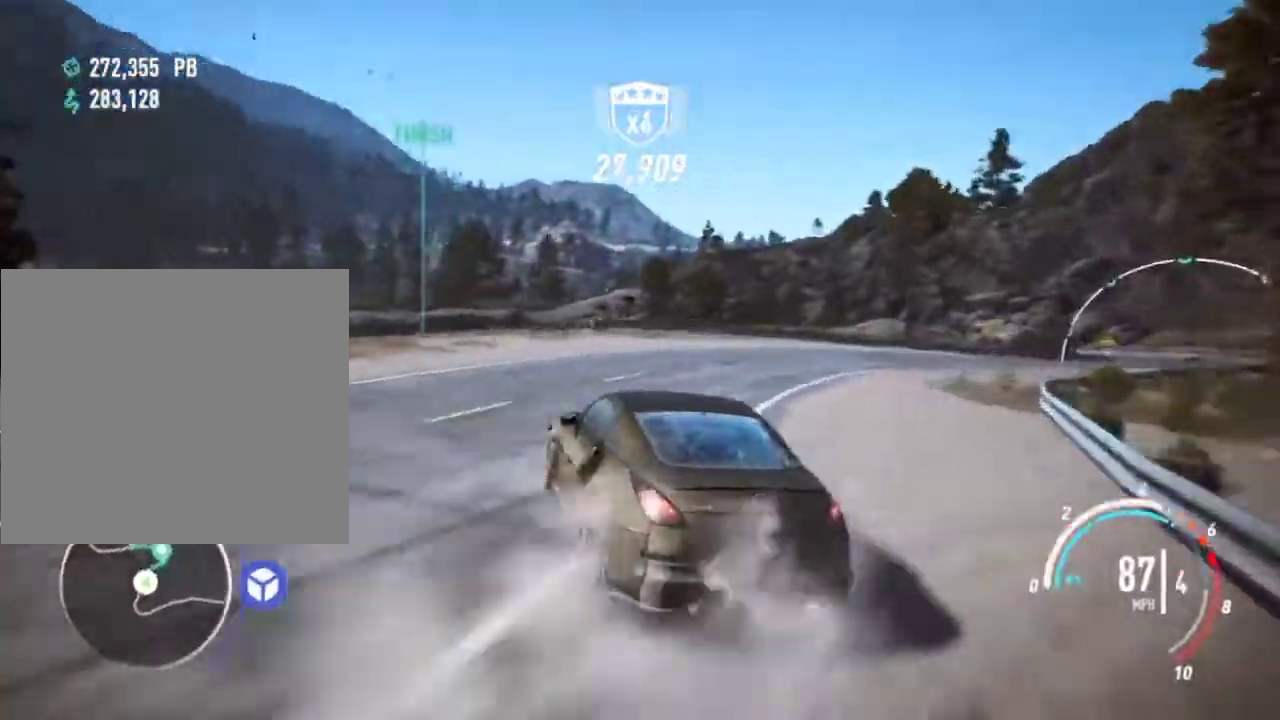
{"buttons": ["R2"], "left_stick": "right", "events": [[33, "L2", "down"], [67, "SQUARE", "down"], [367, "L2", "up"], [367, "SQUARE", "up"]]}
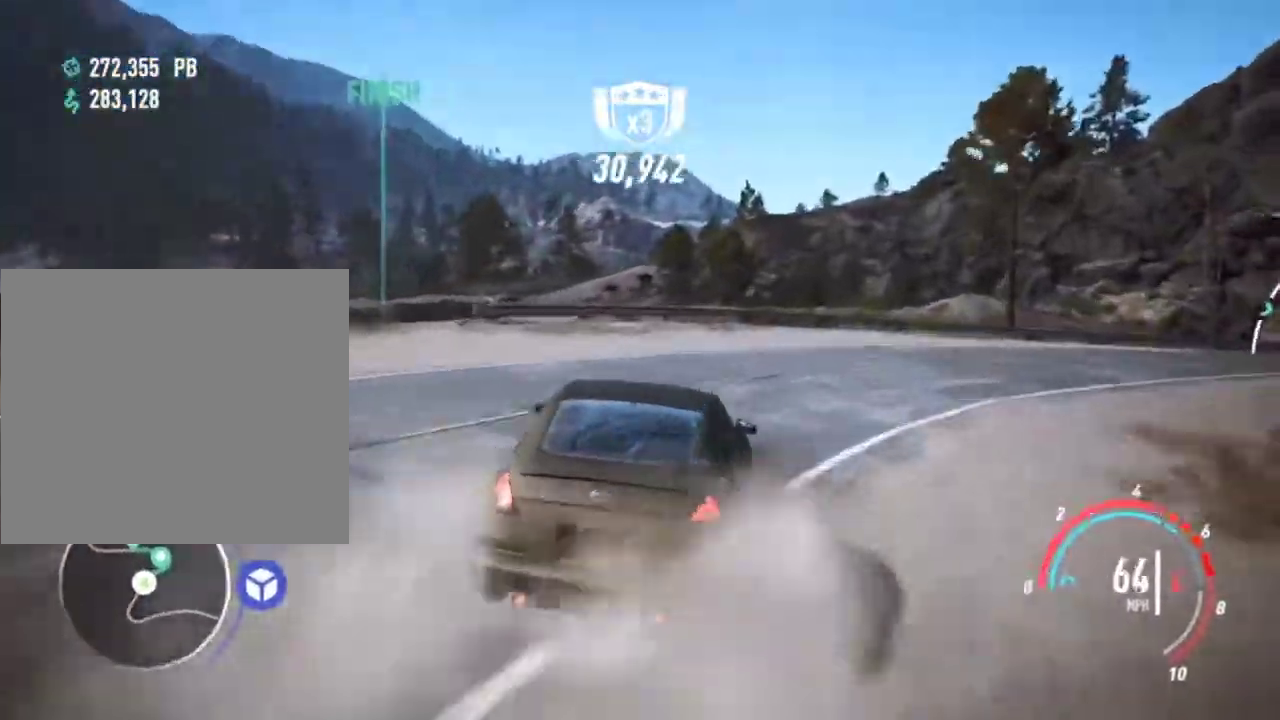
{"buttons": ["R2"], "left_stick": "left", "events": [[133, "left_stick", "up-right"], [400, "left_stick", "left"]]}
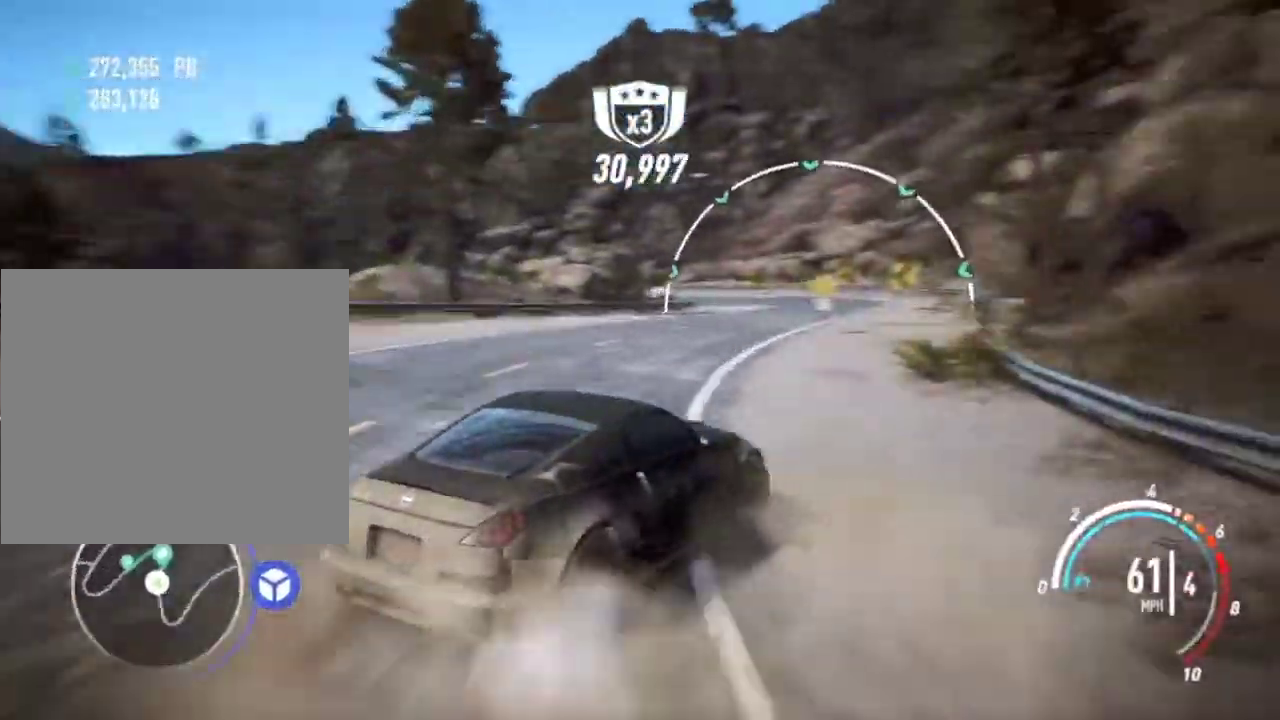
{"buttons": ["R2"], "left_stick": "left", "events": []}
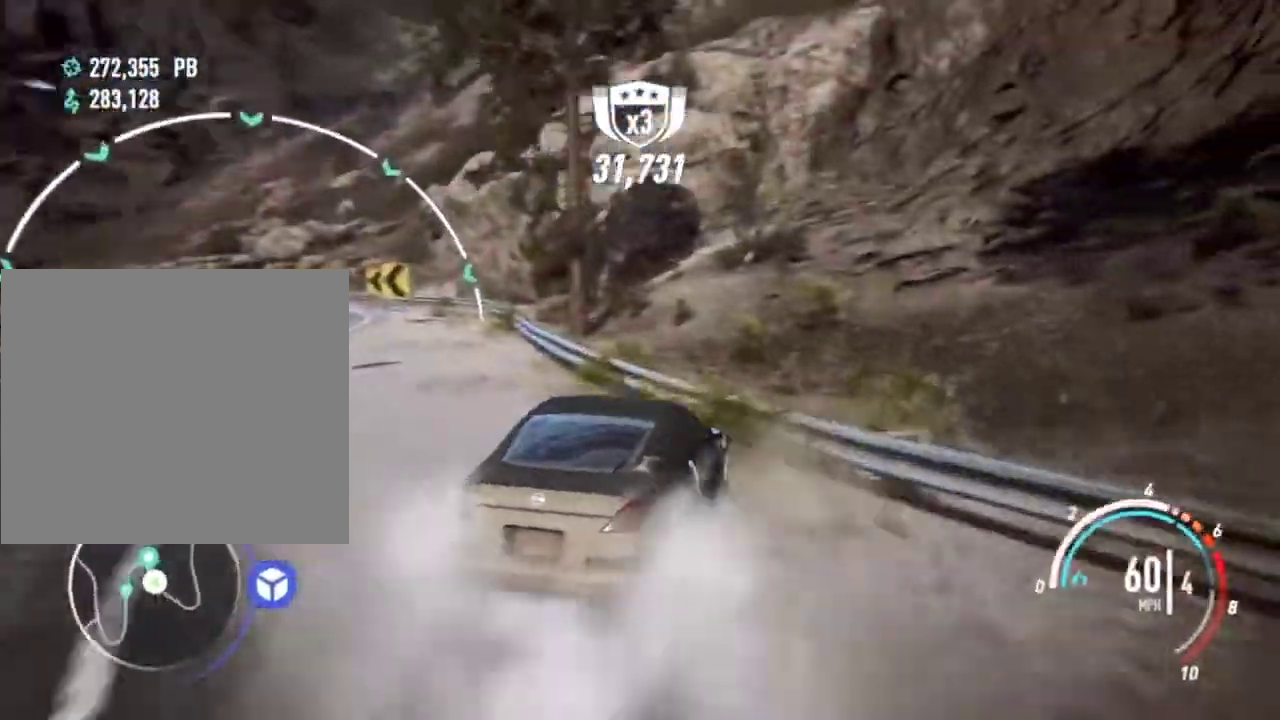
{"buttons": ["R2"], "left_stick": "left", "events": [[233, "left_stick", "center"], [433, "left_stick", "left"]]}
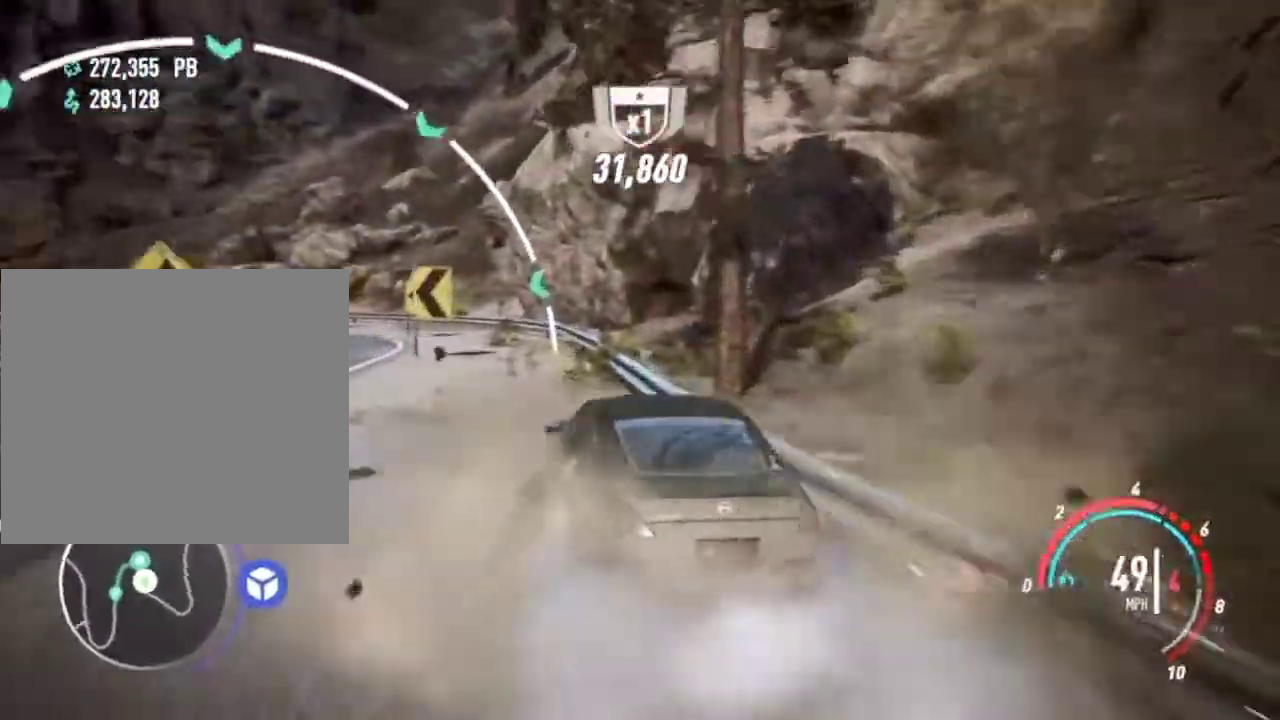
{"buttons": ["R2"], "left_stick": "left", "events": [[167, "left_stick", "center"], [367, "left_stick", "left"]]}
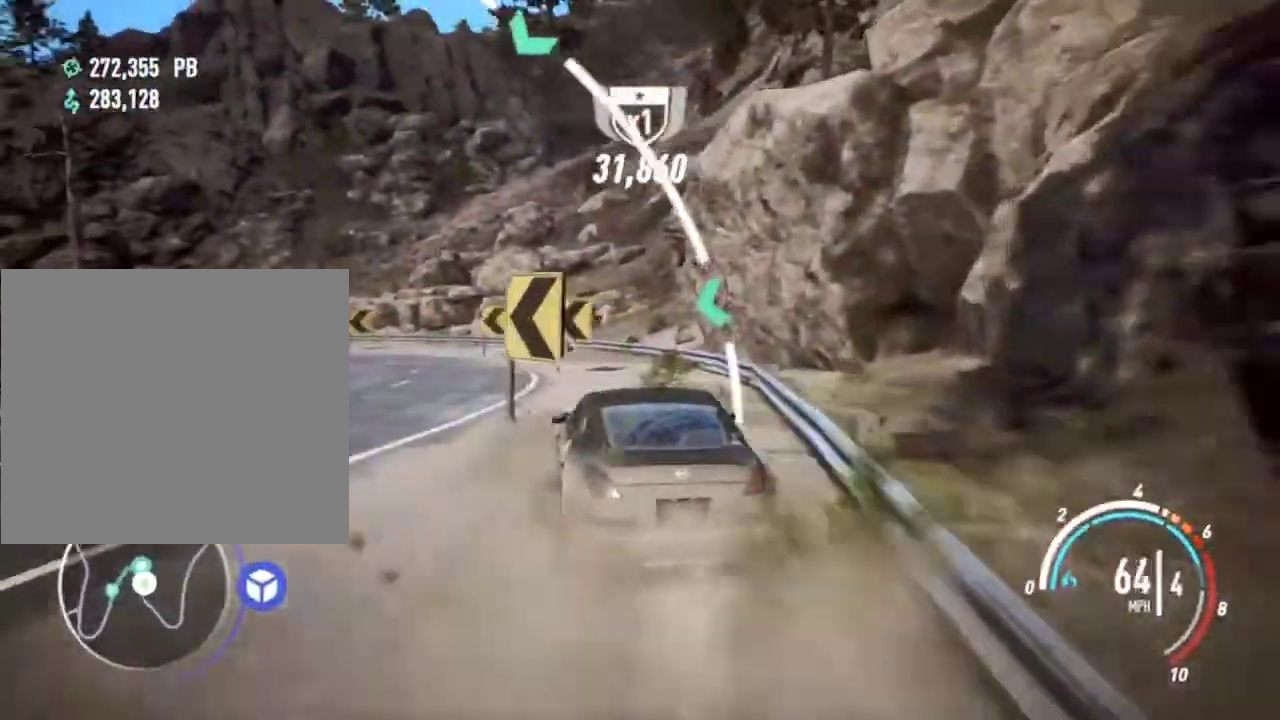
{"buttons": ["R2"], "left_stick": "left", "events": [[100, "L2", "down"], [333, "L2", "up"]]}
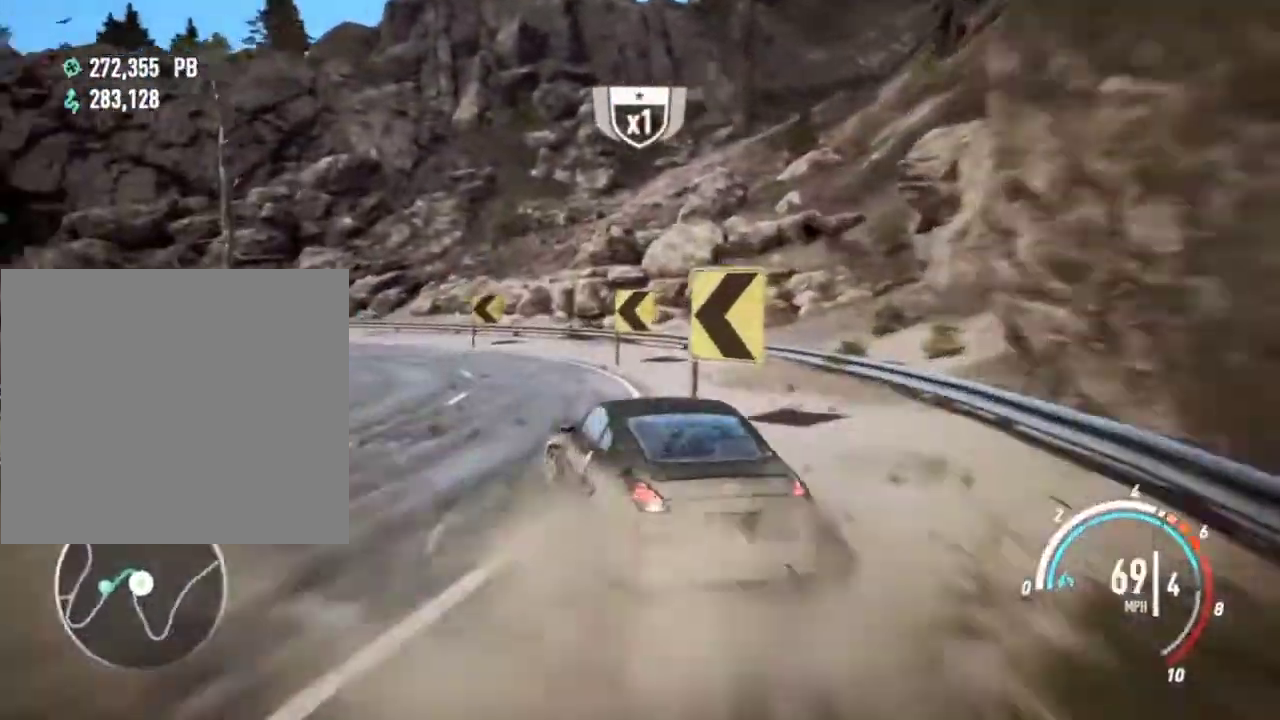
{"buttons": ["CROSS", "R2"], "left_stick": "up-right", "events": [[100, "CROSS", "down"], [200, "left_stick", "right"], [367, "left_stick", "up-right"]]}
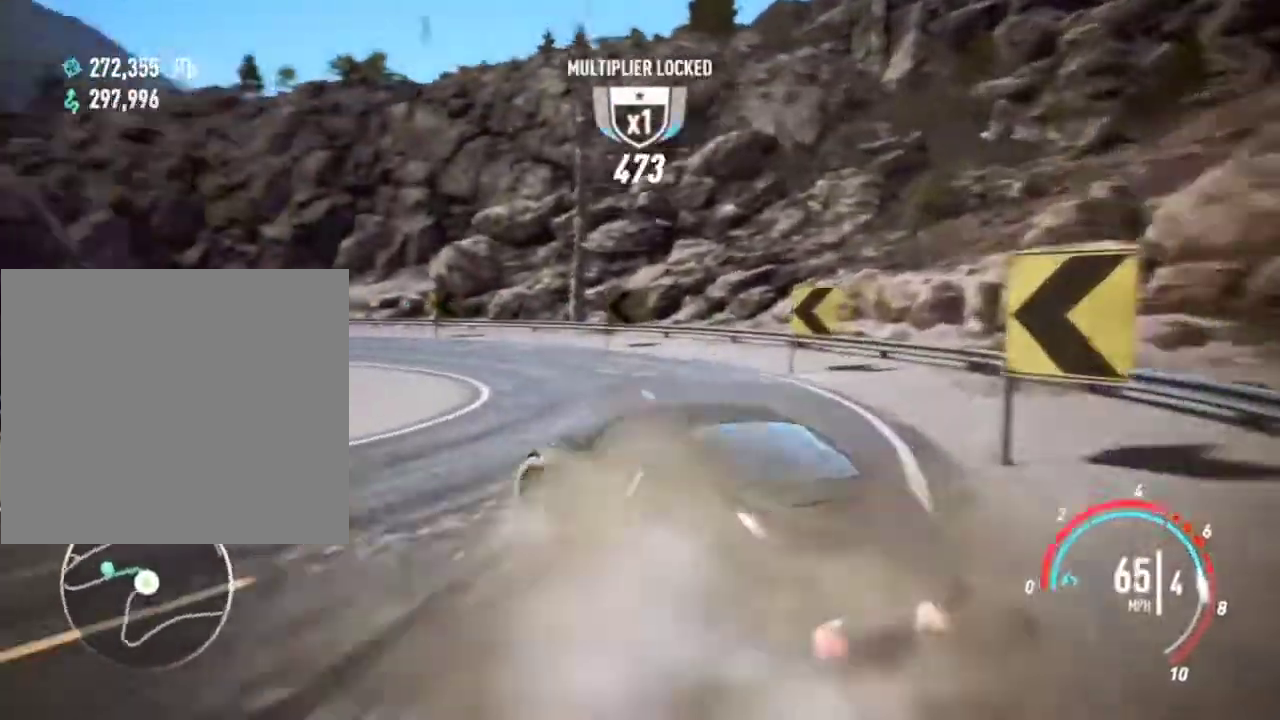
{"buttons": ["CROSS", "R2"], "left_stick": "left", "events": [[200, "left_stick", "center"], [300, "left_stick", "left"]]}
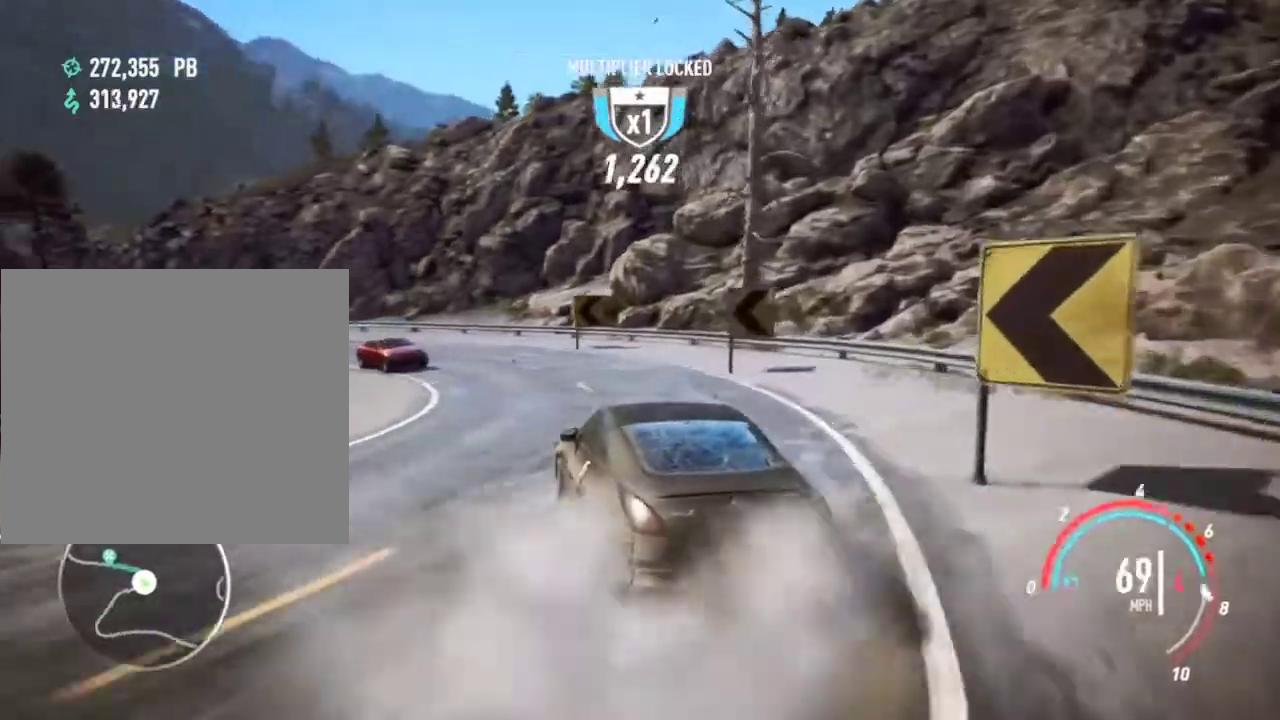
{"buttons": ["CROSS", "R2"], "left_stick": "center", "events": [[467, "left_stick", "center"]]}
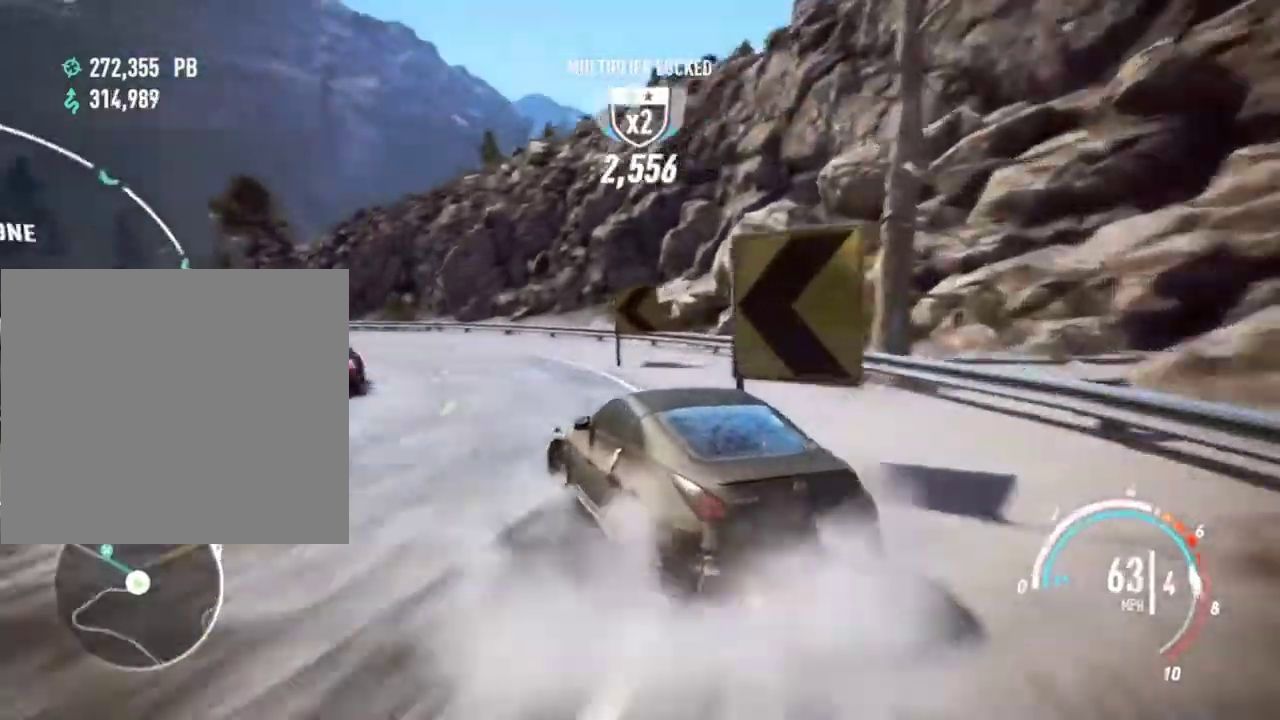
{"buttons": ["CROSS", "R2"], "left_stick": "left", "events": [[33, "left_stick", "right"], [200, "left_stick", "up-right"], [333, "left_stick", "left"]]}
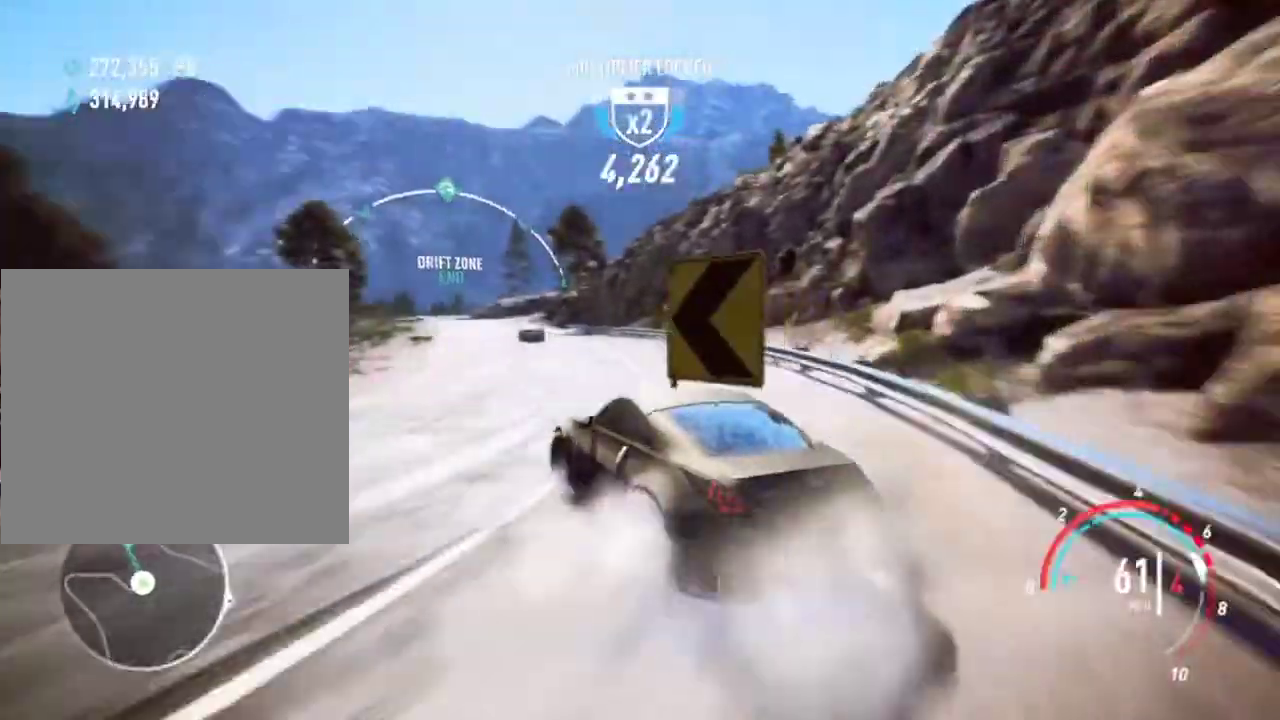
{"buttons": ["CROSS", "R2"], "left_stick": "right", "events": [[200, "left_stick", "right"]]}
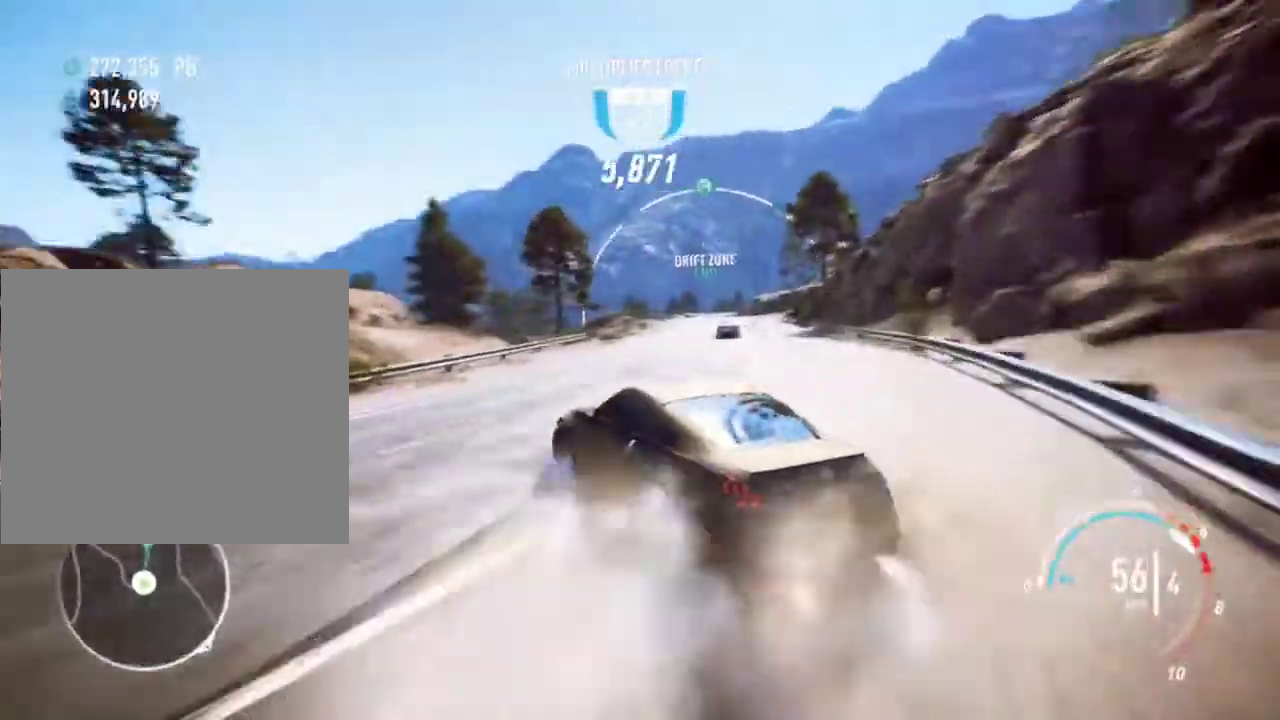
{"buttons": ["L2", "R2"], "left_stick": "right", "events": [[467, "CROSS", "up"], [467, "L2", "down"]]}
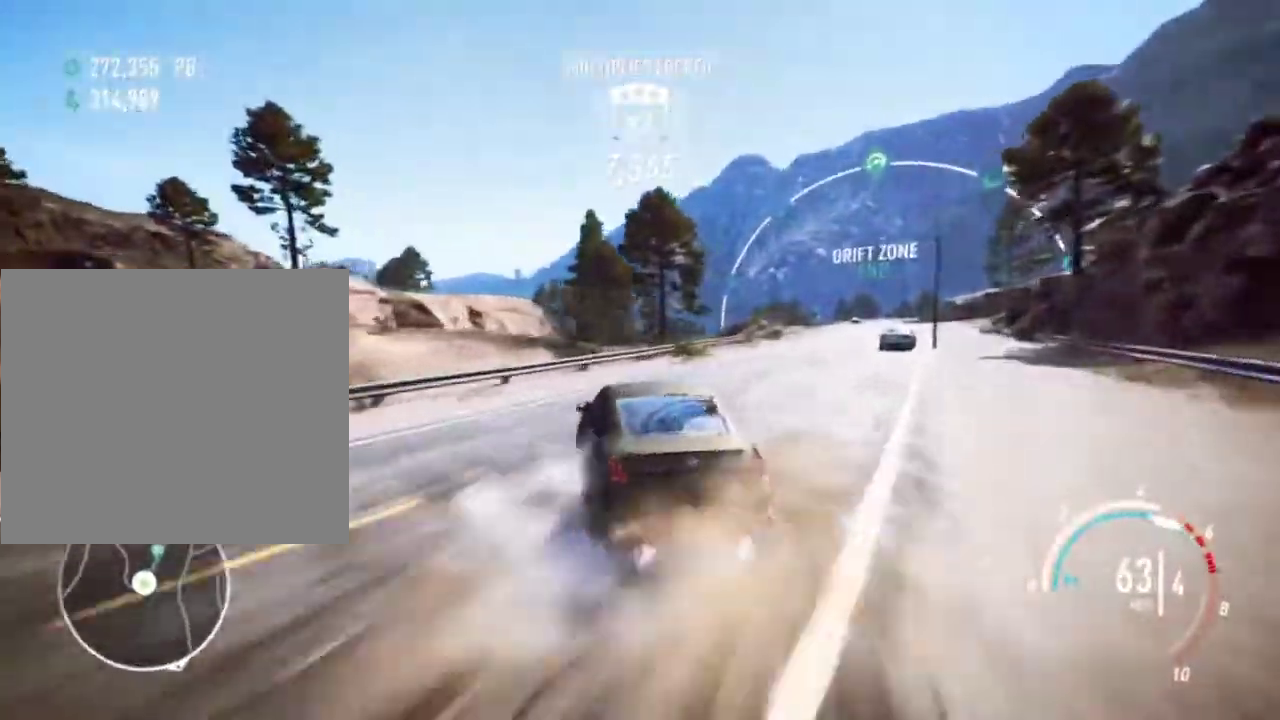
{"buttons": ["L2", "R2"], "left_stick": "up-right", "events": [[133, "L2", "up"], [167, "L2", "down"], [333, "L2", "up"], [367, "L2", "down"], [400, "left_stick", "up-right"]]}
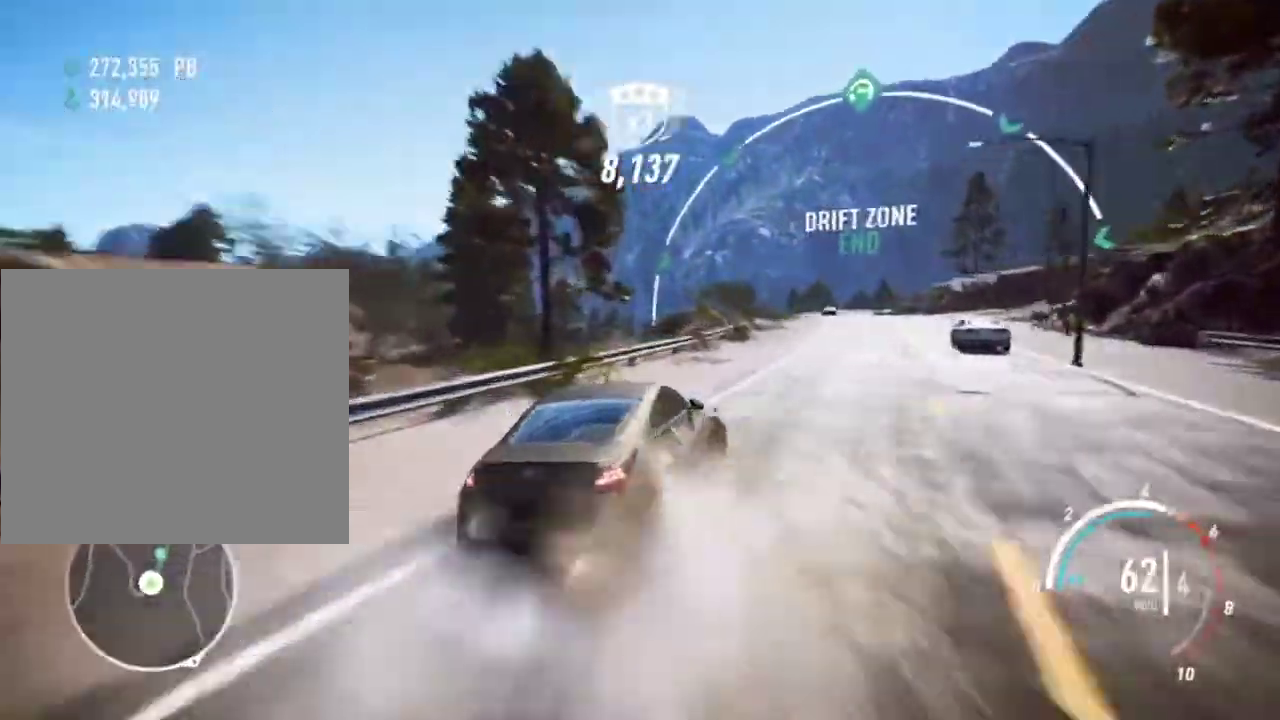
{"buttons": ["CROSS", "R2"], "left_stick": "left", "events": [[33, "L2", "up"], [100, "CROSS", "down"], [133, "left_stick", "left"]]}
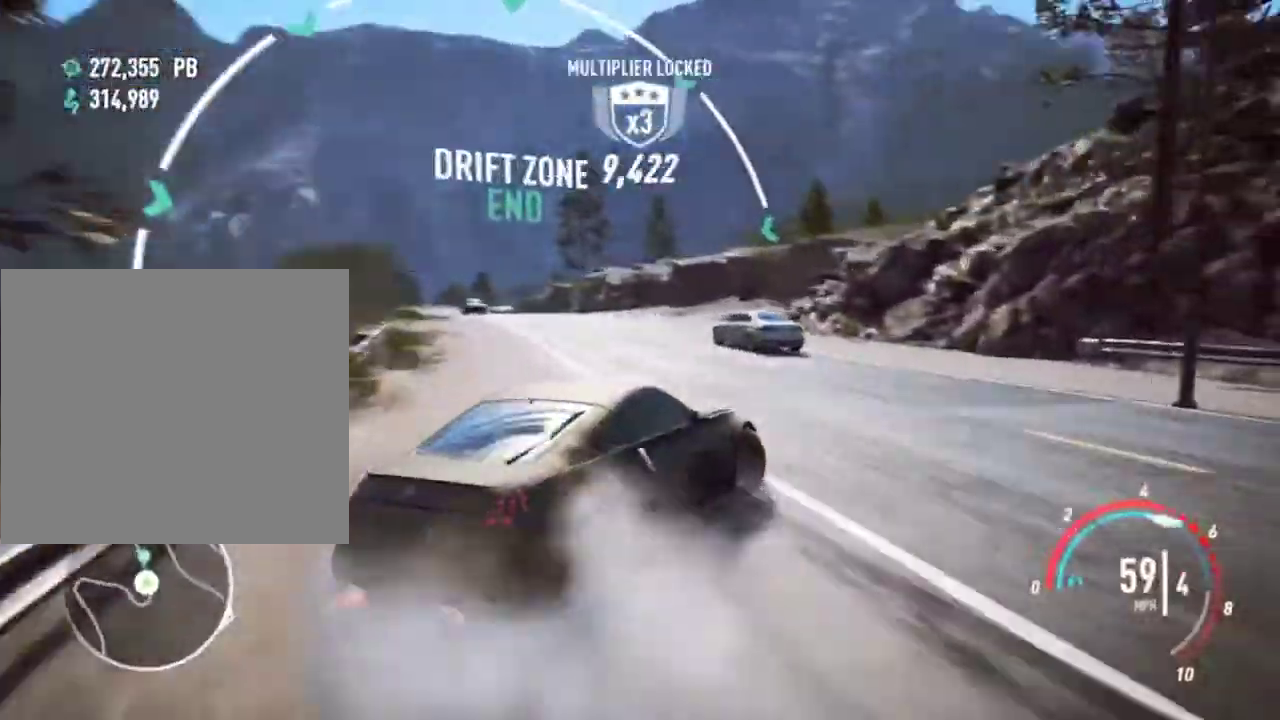
{"buttons": ["CROSS", "R2"], "left_stick": "left", "events": []}
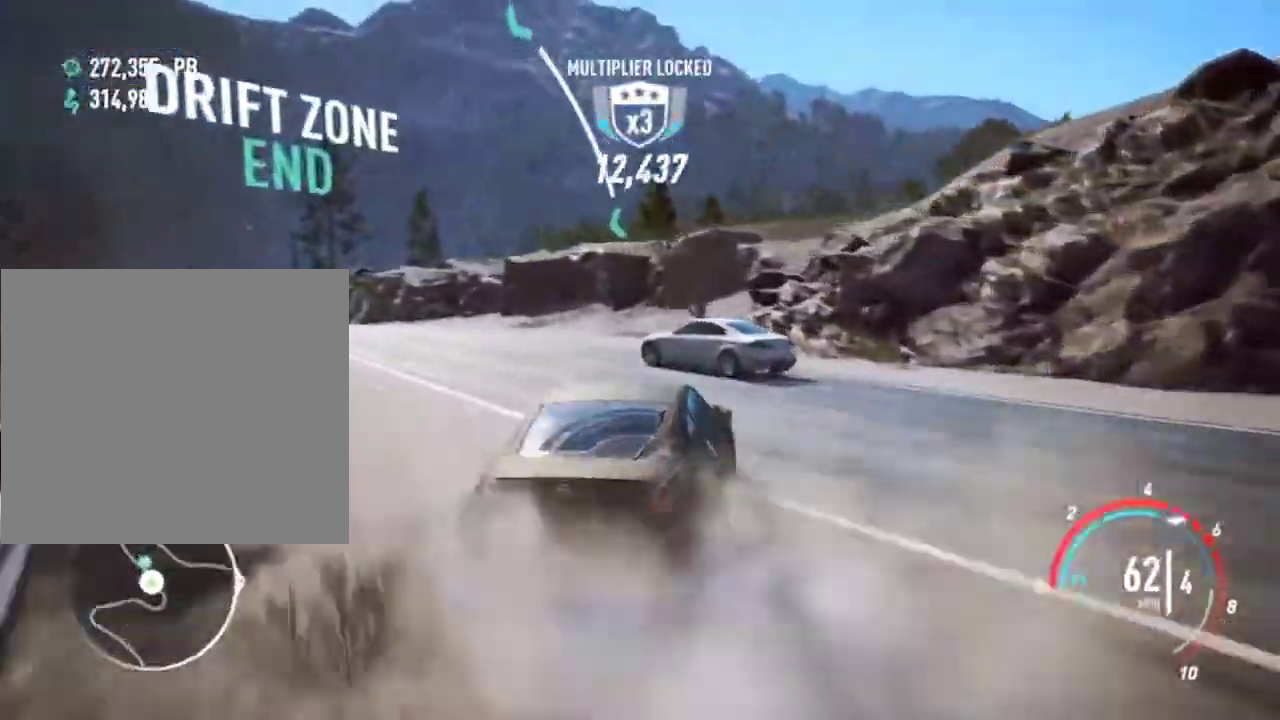
{"buttons": ["CROSS", "L2", "R2"], "left_stick": "left", "events": [[467, "L2", "down"]]}
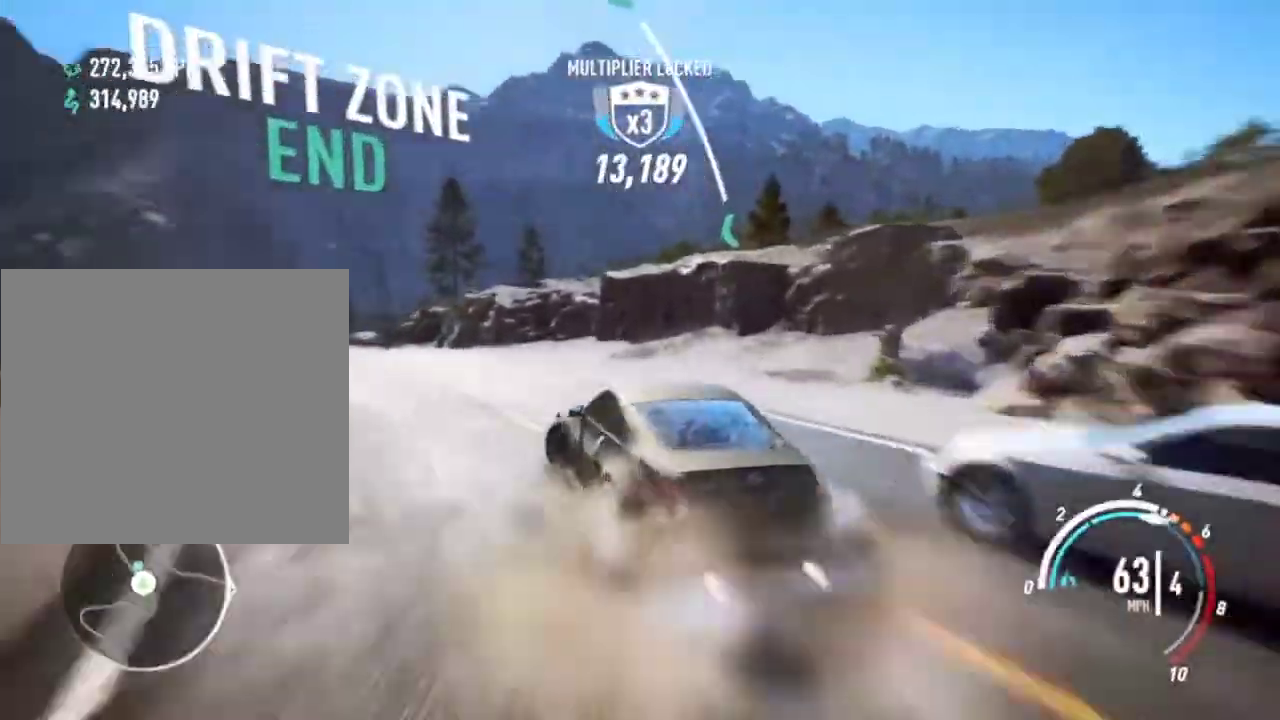
{"buttons": ["CROSS", "R2"], "left_stick": "up-right", "events": [[100, "L2", "up"], [233, "left_stick", "up-right"]]}
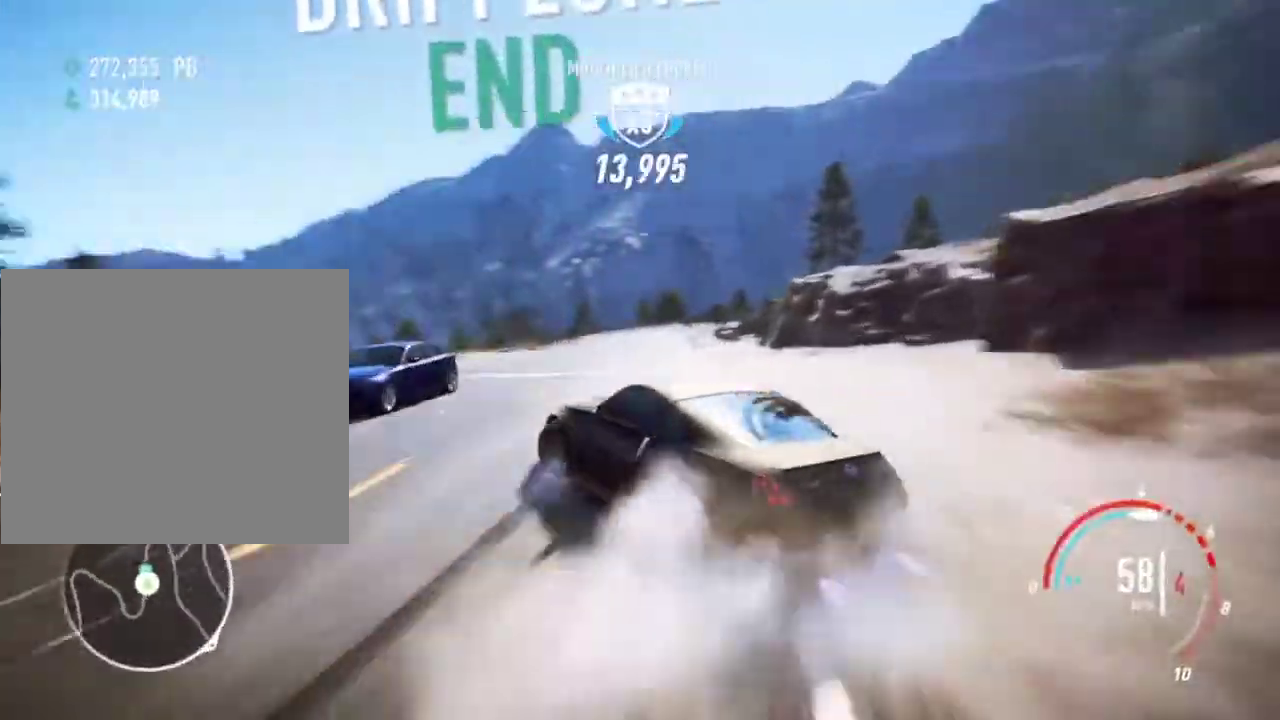
{"buttons": [], "left_stick": "right", "events": [[133, "left_stick", "right"], [300, "CROSS", "up"], [367, "R2", "up"]]}
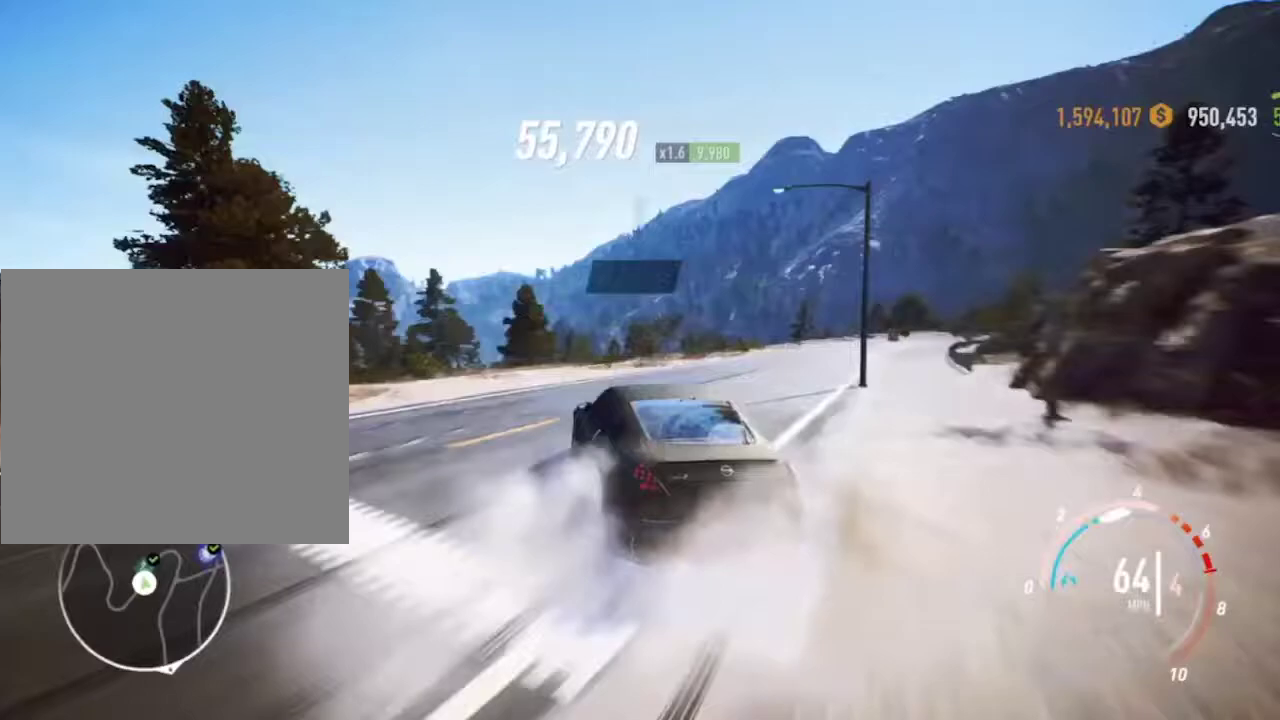
{"buttons": ["L2"], "left_stick": "right", "events": [[200, "left_stick", "center"], [333, "left_stick", "right"], [467, "L2", "down"]]}
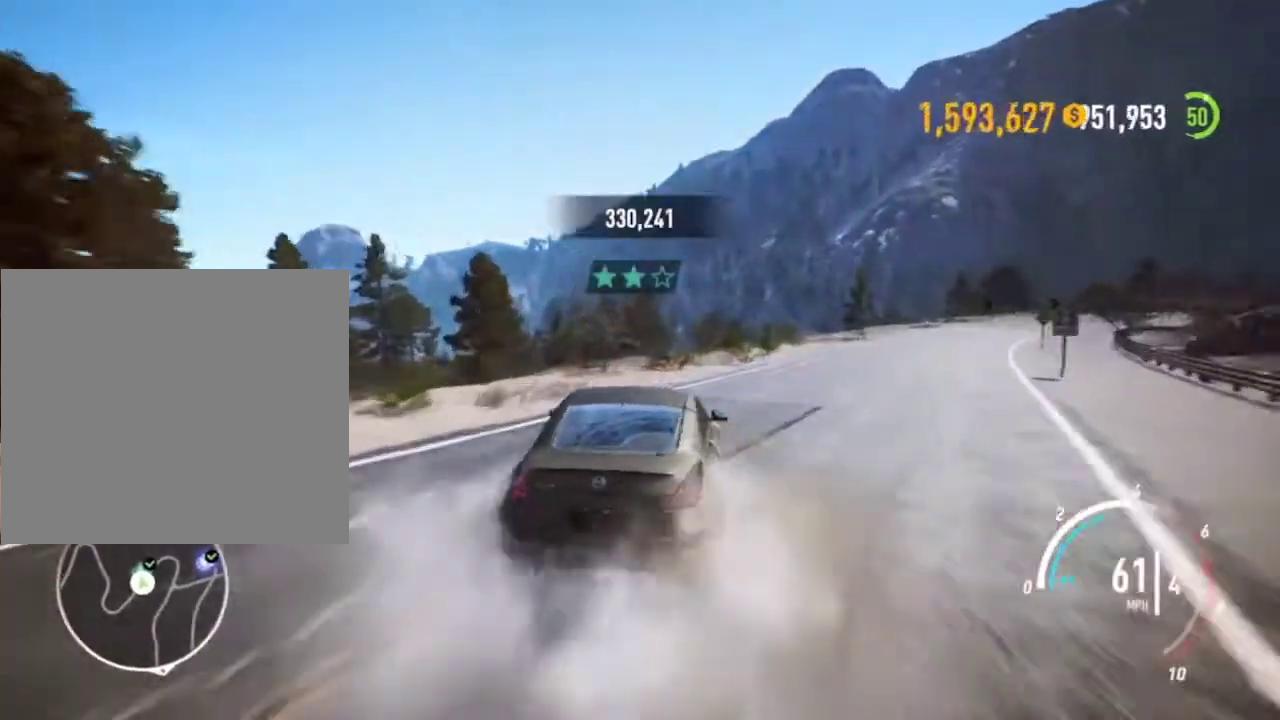
{"buttons": ["L2"], "left_stick": "center", "events": [[267, "left_stick", "center"]]}
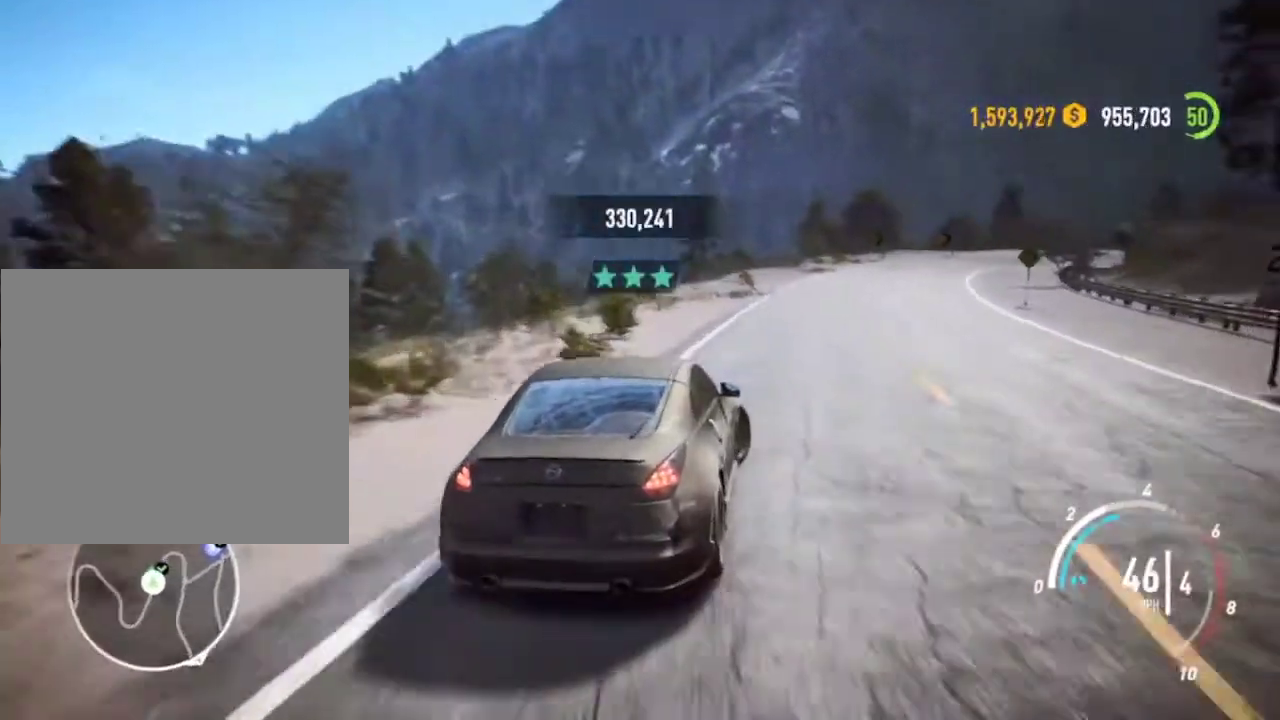
{"buttons": ["L2"], "left_stick": "left", "events": [[100, "left_stick", "left"], [300, "left_stick", "center"], [467, "left_stick", "left"]]}
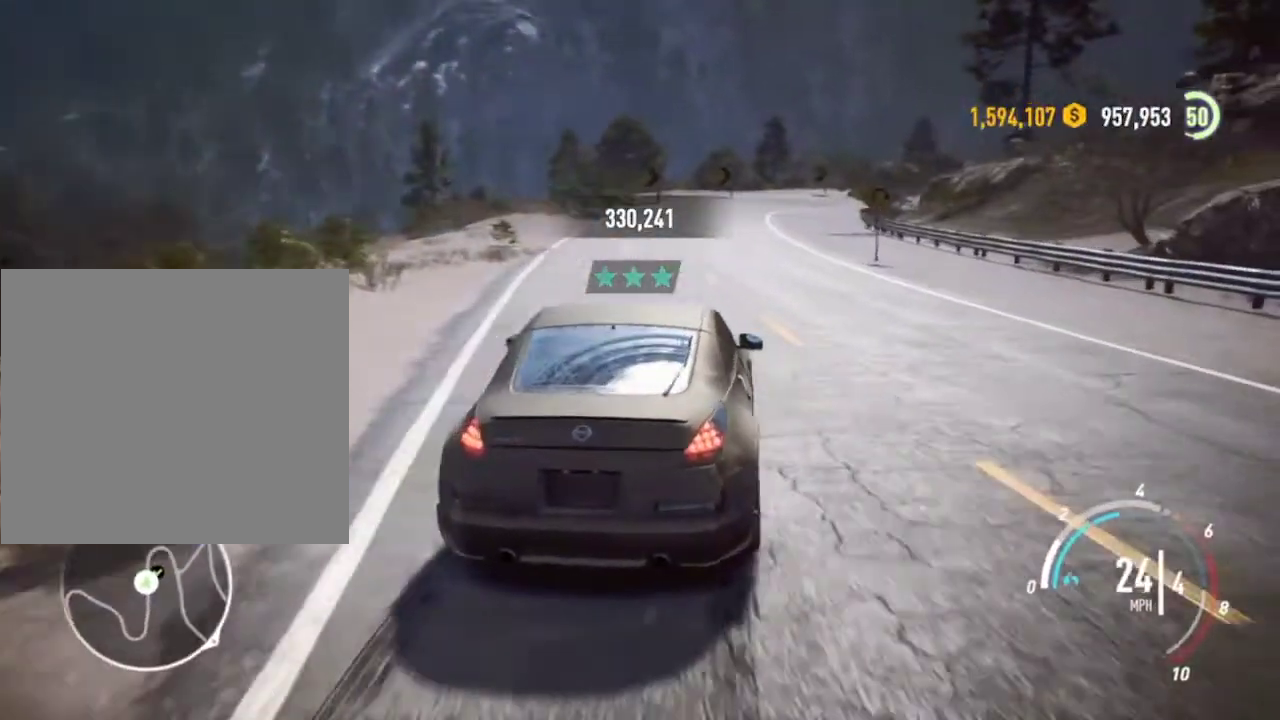
{"buttons": [], "left_stick": "center", "events": [[200, "L2", "up"], [200, "left_stick", "center"]]}